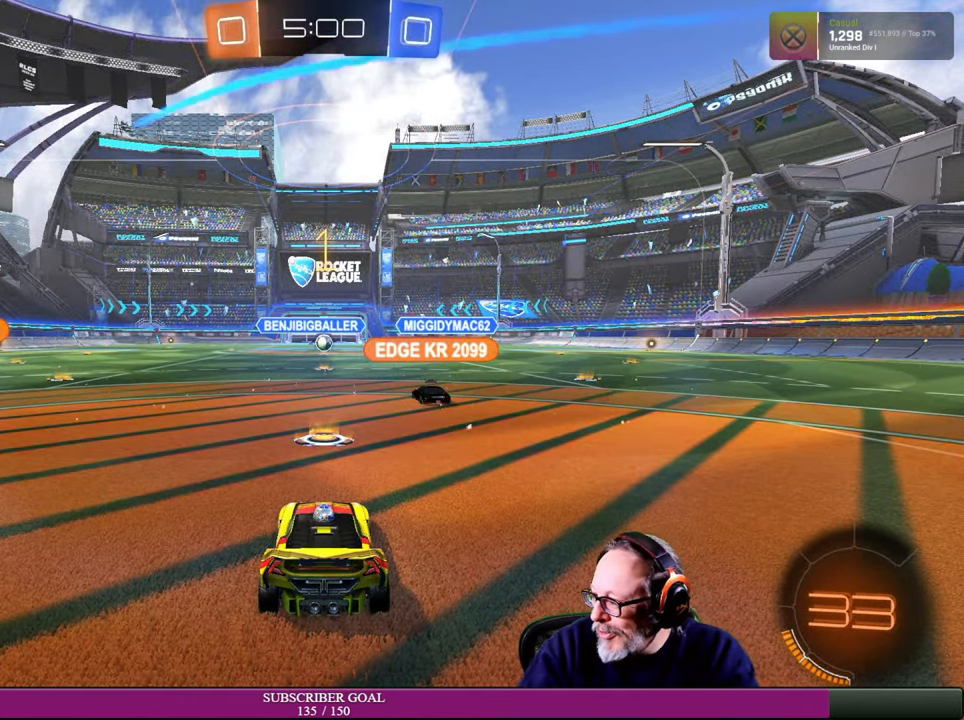
Gameplay with a controller (PlayStation layout); each line is a JSON object with the inputs held at the frame after it. "events" lists button and stick changes between this image and that frame as [ms after this image, input, new state], when the widget could be followed in between. Not read: HOME R3 TOUCHPAD.
{"buttons": ["R2"], "left_stick": "center", "right_stick": "center", "events": [[267, "R2", "down"]]}
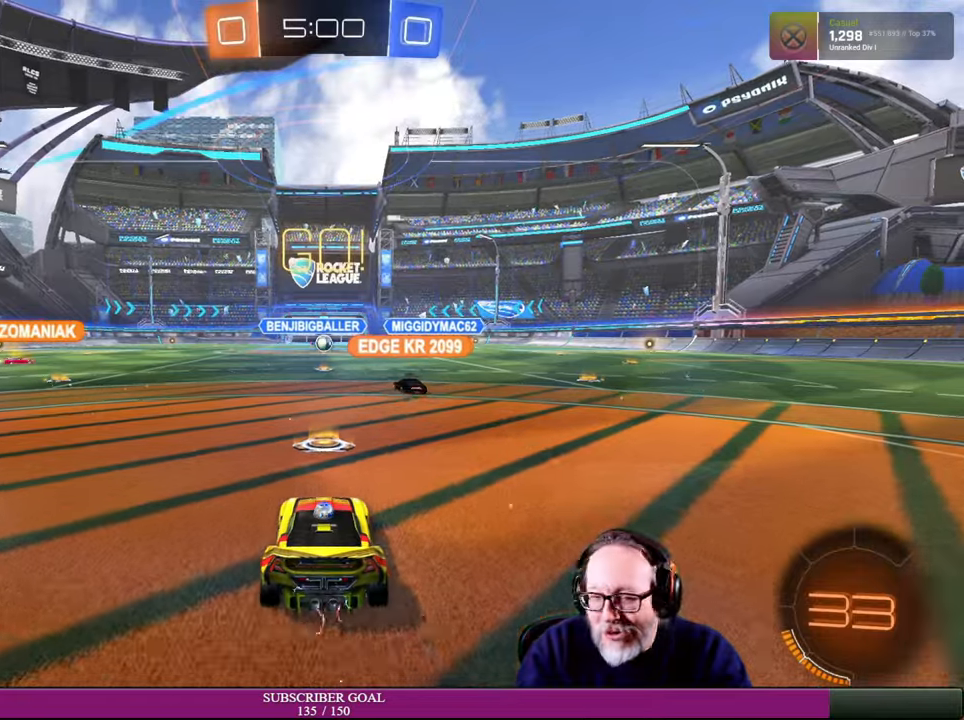
{"buttons": ["L2"], "left_stick": "center", "right_stick": "center", "events": [[416, "R2", "up"], [483, "L2", "down"]]}
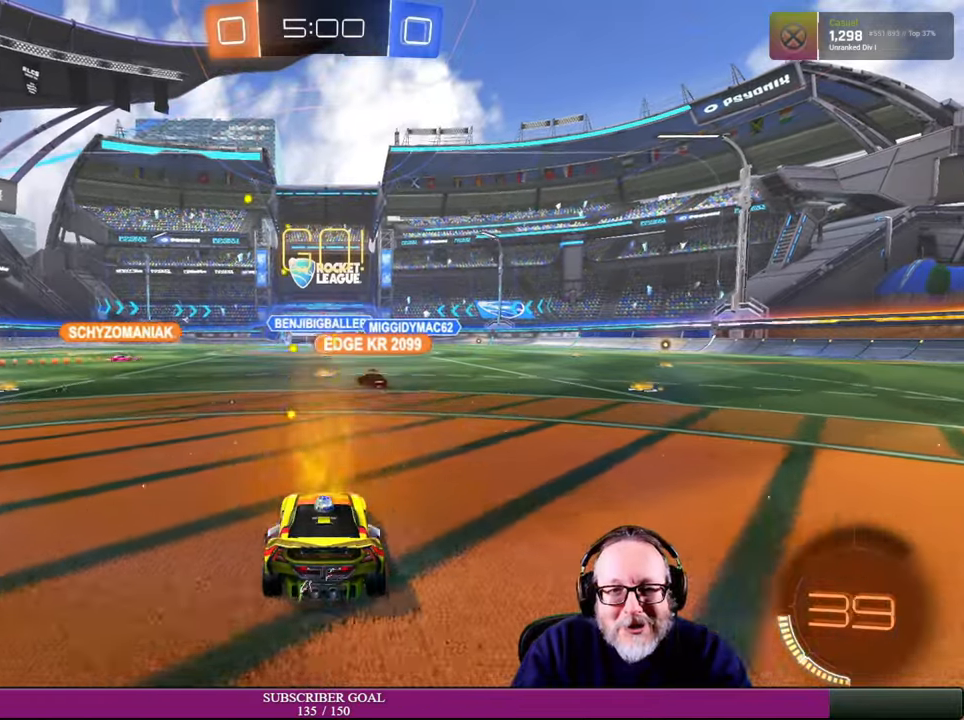
{"buttons": ["L2"], "left_stick": "center", "right_stick": "center", "events": []}
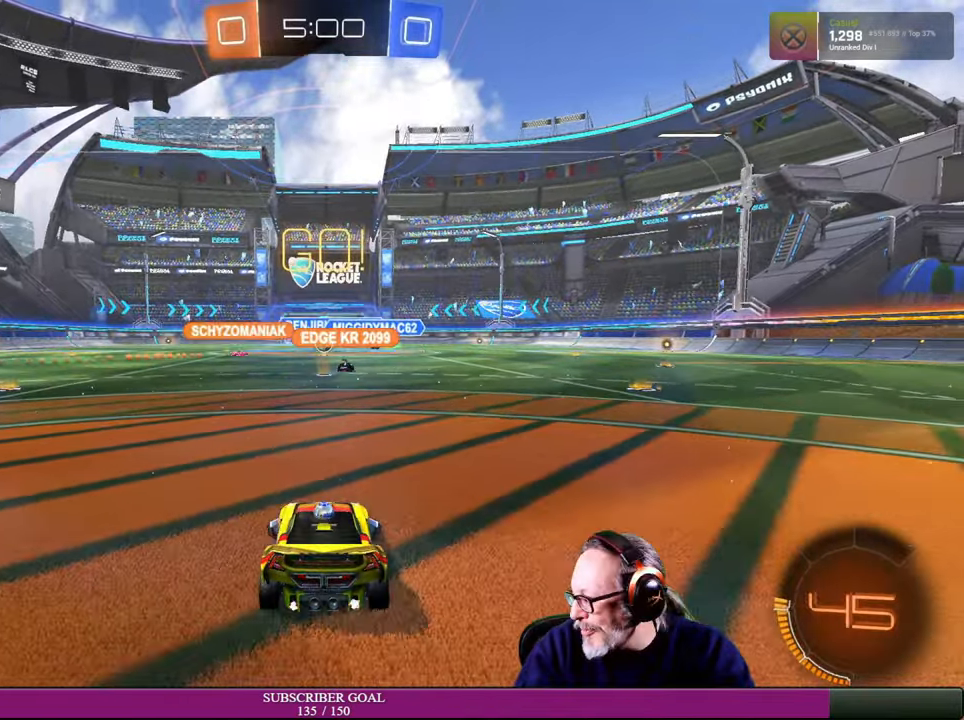
{"buttons": [], "left_stick": "center", "right_stick": "center", "events": [[500, "L2", "up"]]}
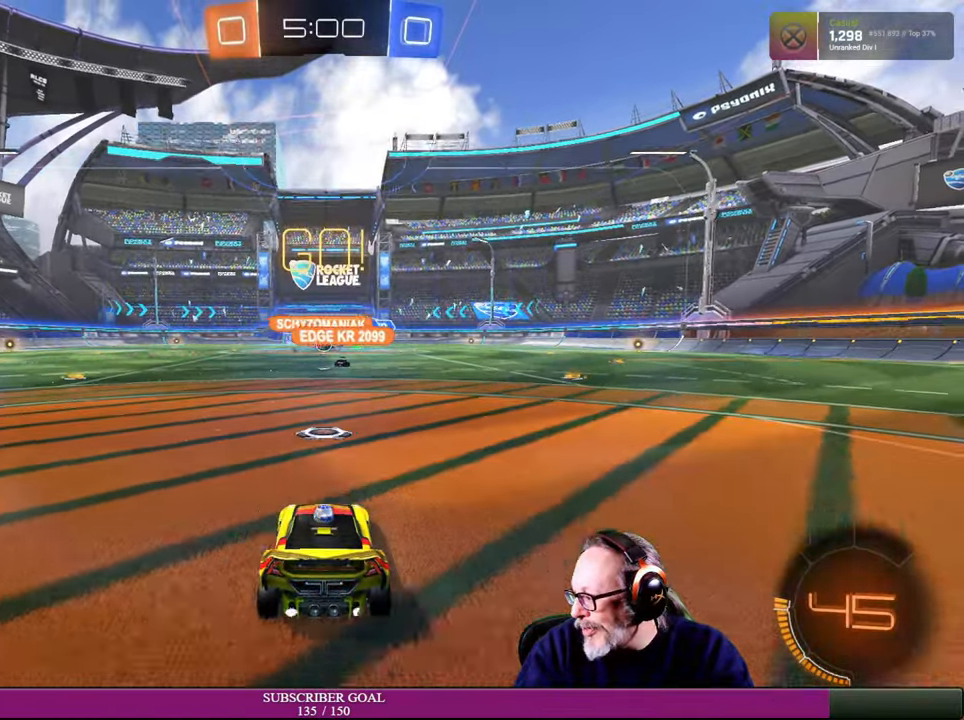
{"buttons": [], "left_stick": "center", "right_stick": "center"}
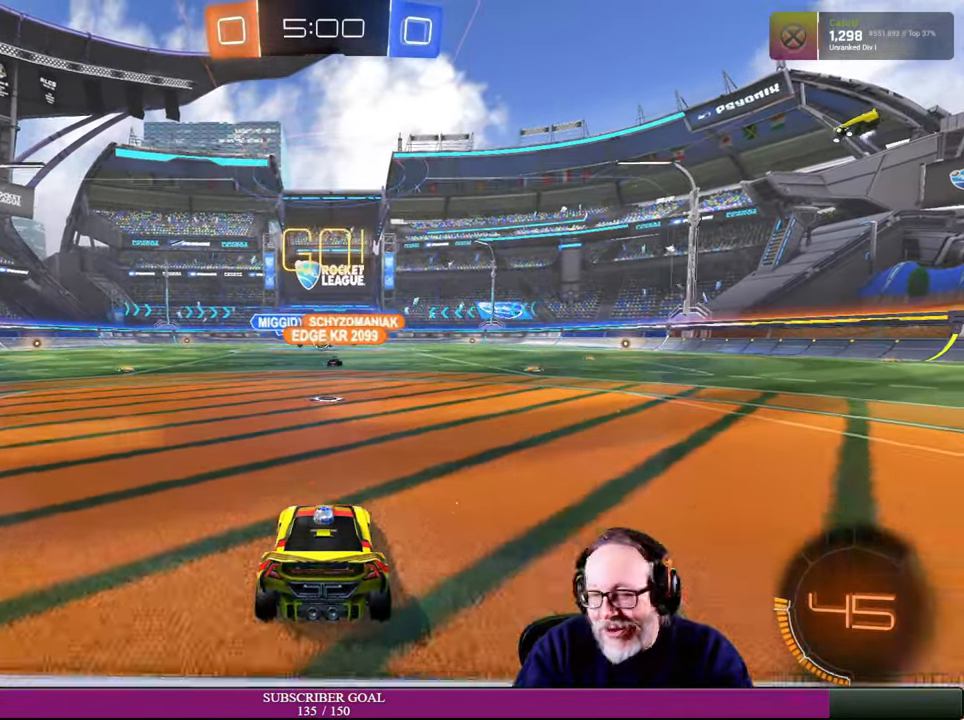
{"buttons": ["R2"], "left_stick": "center", "right_stick": "center", "events": [[466, "R2", "down"]]}
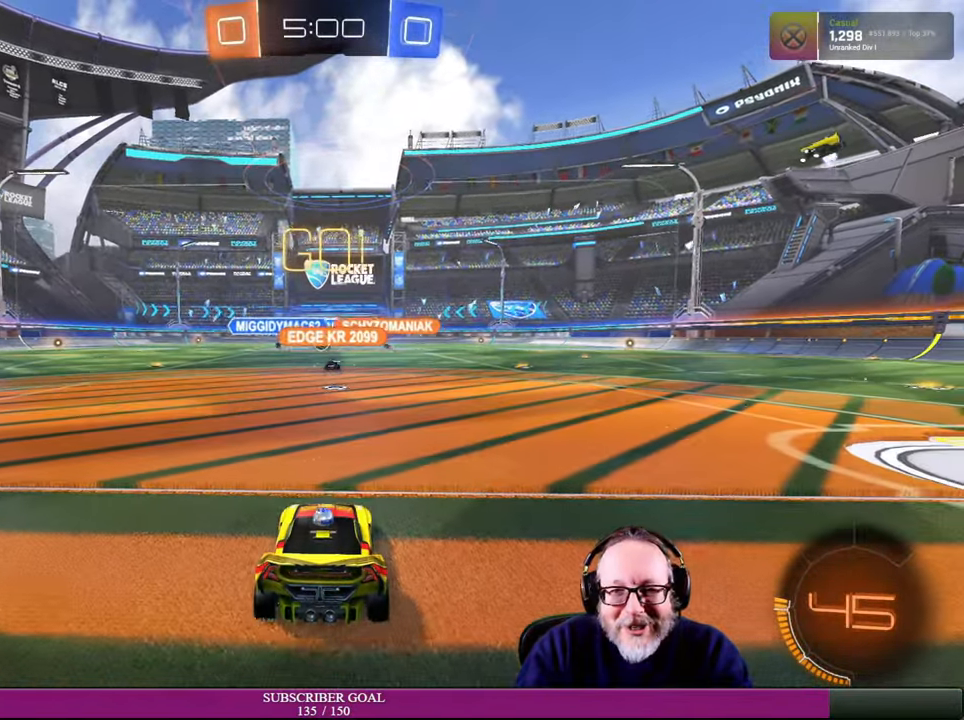
{"buttons": [], "left_stick": "center", "right_stick": "center", "events": [[350, "left_stick", "left"], [450, "left_stick", "center"], [483, "R2", "up"]]}
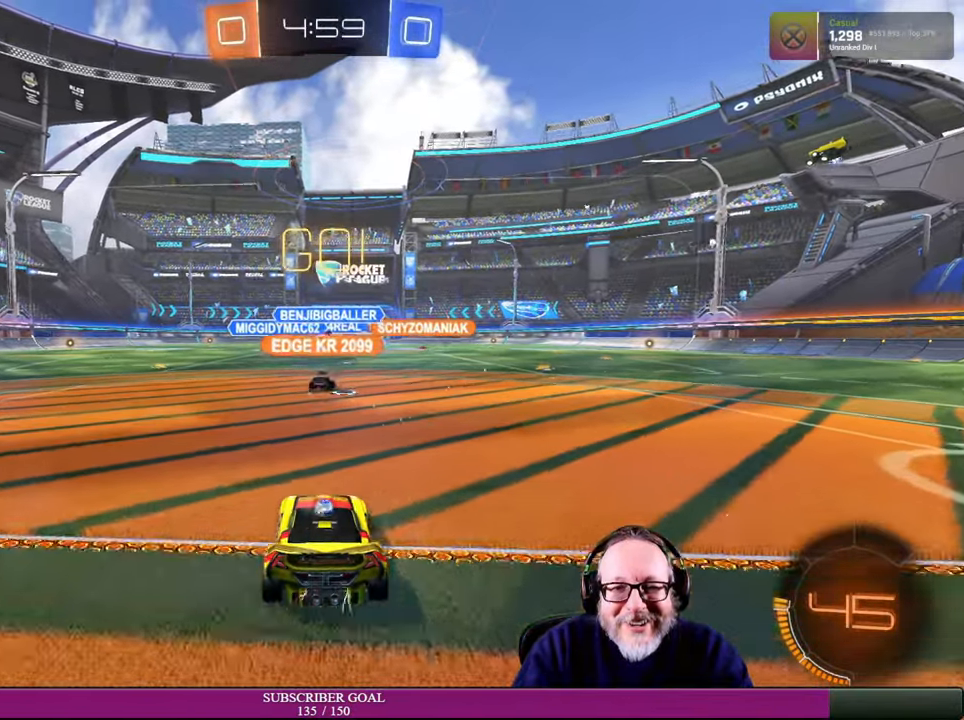
{"buttons": [], "left_stick": "center", "right_stick": "center", "events": [[16, "L2", "down"], [133, "L2", "up"], [250, "L2", "down"], [466, "L2", "up"]]}
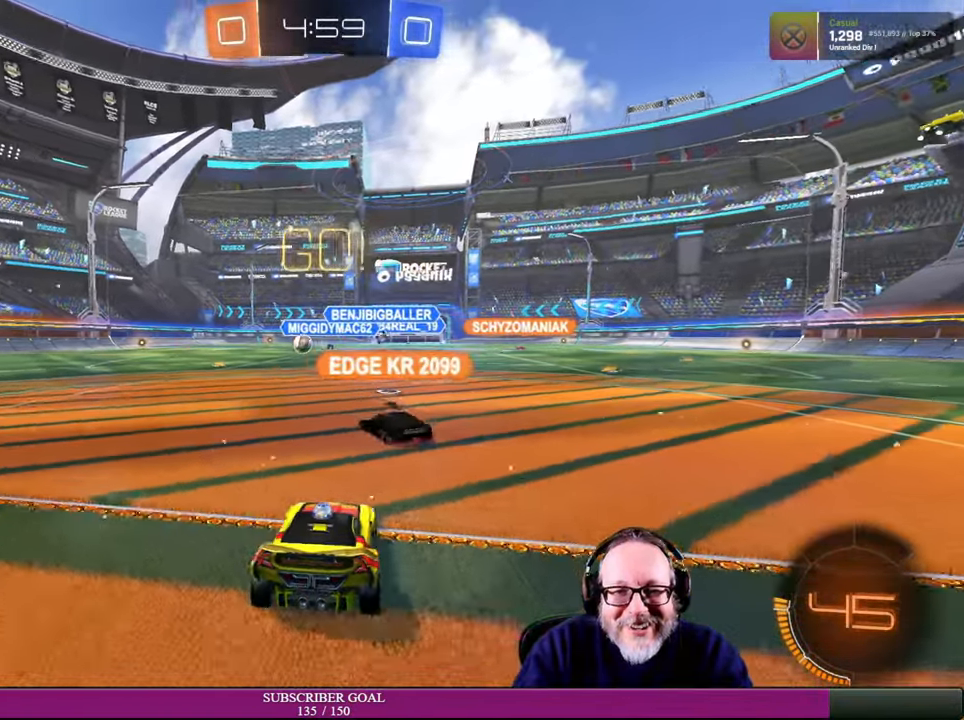
{"buttons": ["R2"], "left_stick": "left", "right_stick": "center", "events": [[150, "R2", "down"], [266, "left_stick", "left"]]}